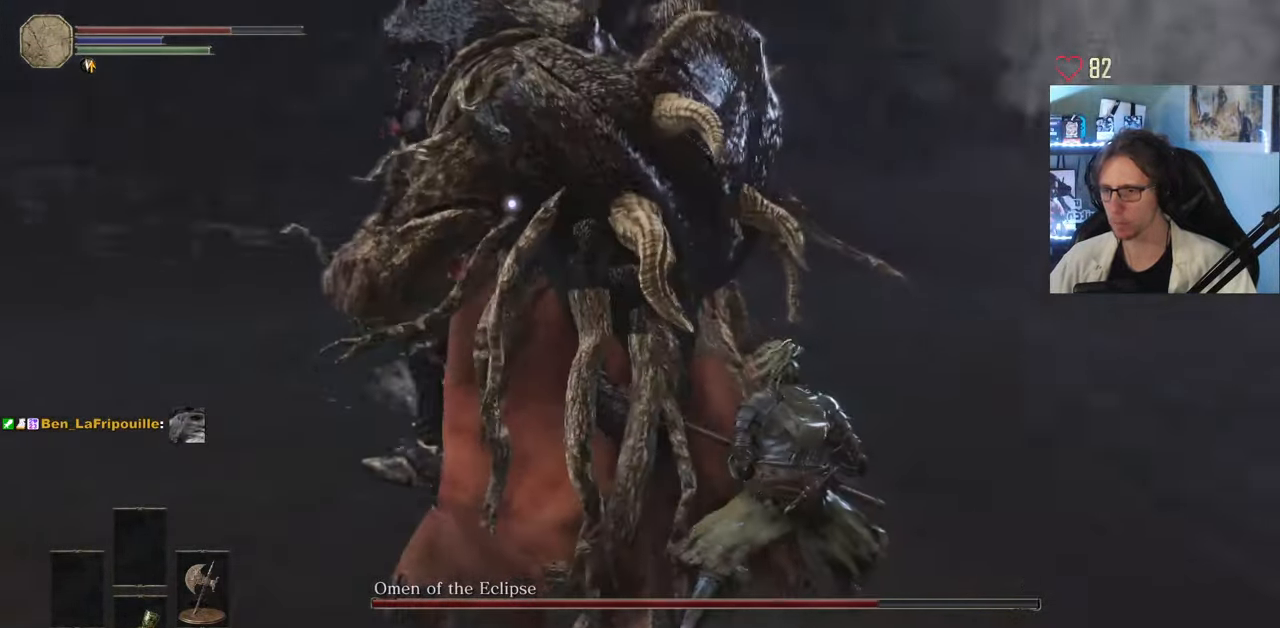
Gameplay with keyboard and mouse; each line is a JSON object with the keys and mouse buttons held at the frame after it. "events" lists presses ("down") and releases ("up") of "0", "1", "2", "3", "4", "a", "alt", "ctrl", "d", "down", "e", "f", "g", "left", "q", "r", "return", "right", "s", "shift", "space", "tab", "up", "z", "mouse_left", "mouse_wheel", "mouse_right", "mouse_mb4" and "mouse_mb5" between this image and that frame as [ms after this image, input, new state], when the widget could be followed in between. "mouse_left", "mouse_wheel", "mouse_right", "mouse_mb4", "mouse_mb5" = the "left", "wheel", "right", "mb4", "mb5" buttons of the "mouse" list. No other keys are recorded. "wheel" means that the mouse wheel is clicked or scrolled. Not read: mouse_move.
{"keys": ["z"], "mouse": ["mb5"], "events": [[50, "mouse_mb5", "down"], [100, "d", "up"], [283, "mouse_wheel", "down"], [434, "mouse_wheel", "up"]]}
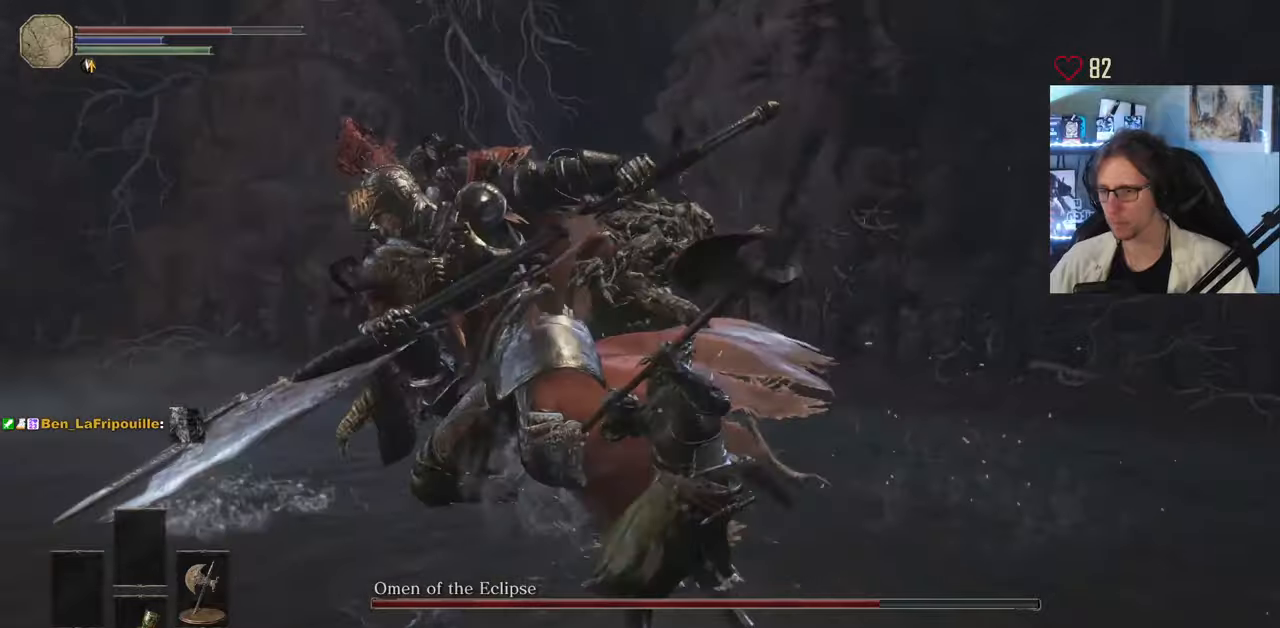
{"keys": ["z"], "mouse": ["mb5"], "events": [[300, "mouse_wheel", "down"], [400, "mouse_wheel", "up"]]}
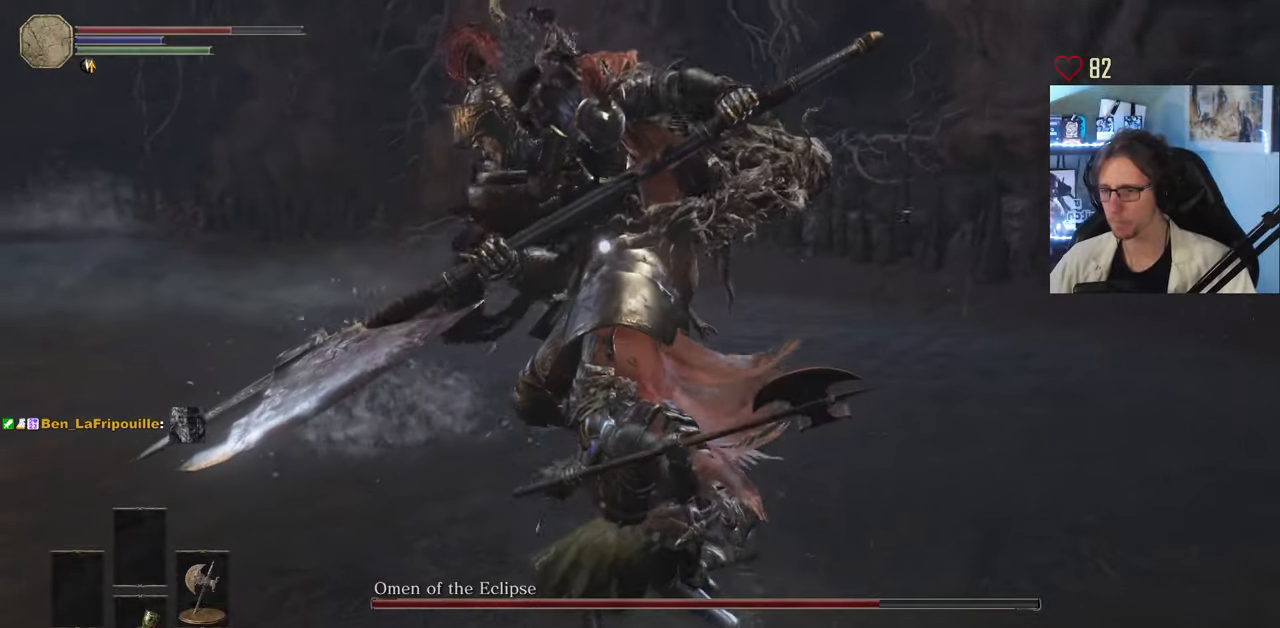
{"keys": ["z"], "mouse": ["mb5"], "events": []}
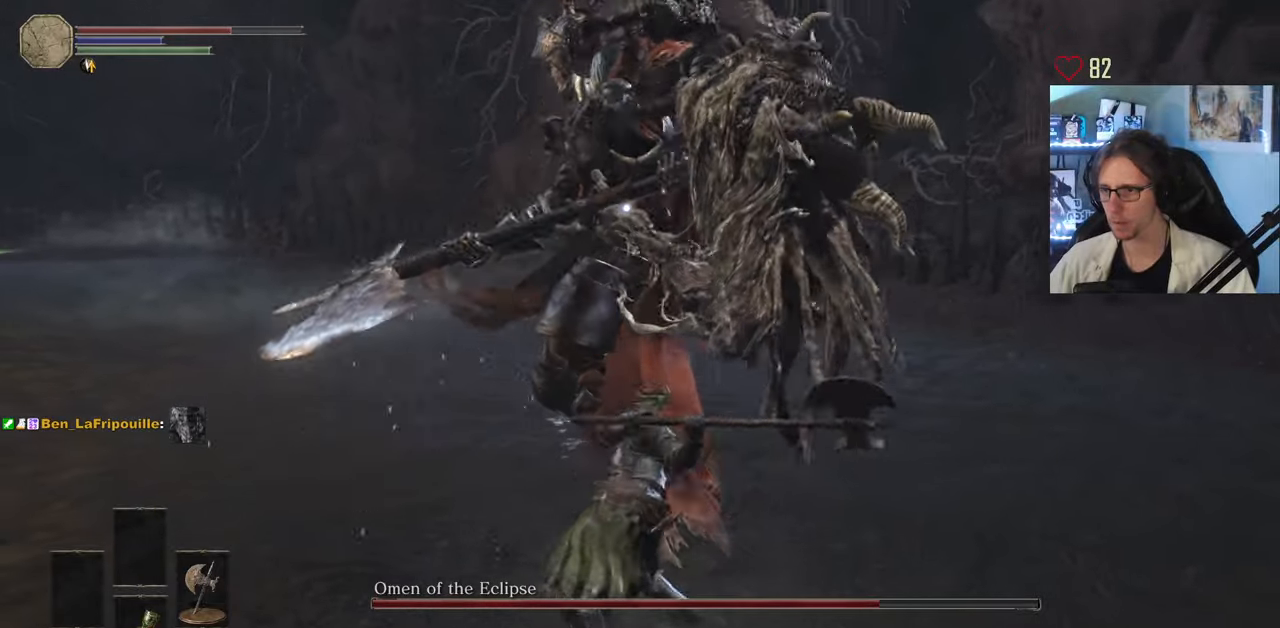
{"keys": ["z"], "mouse": ["mb5"], "events": []}
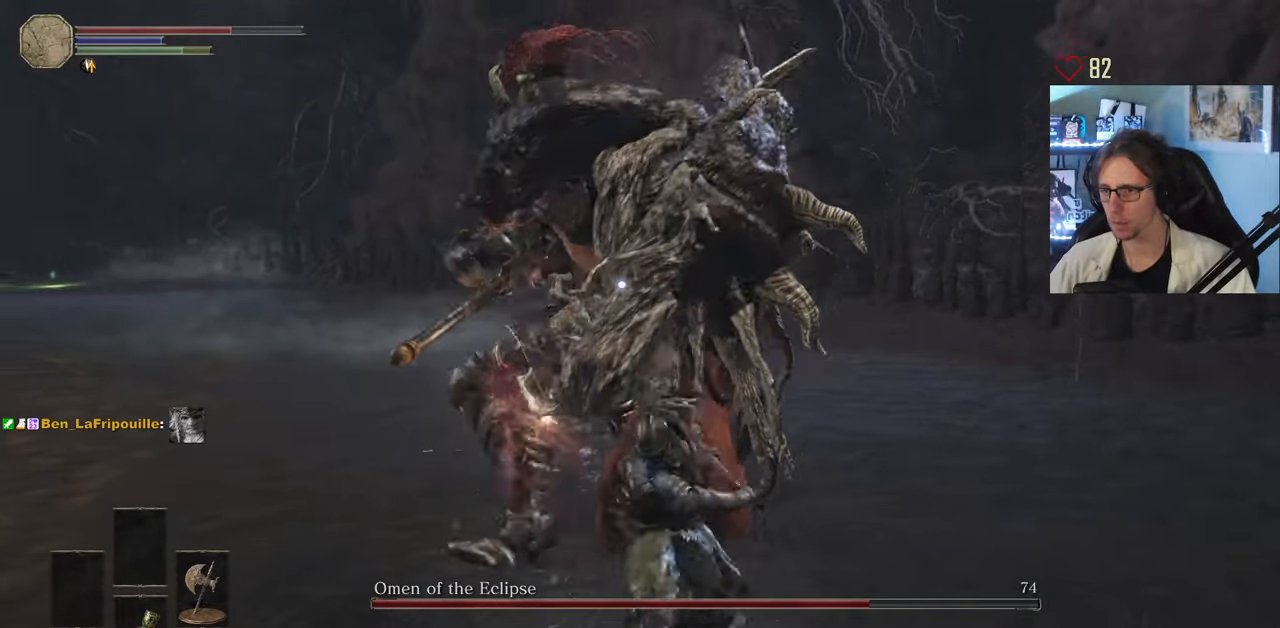
{"keys": ["d", "z"], "mouse": ["mb5"], "events": [[500, "d", "down"]]}
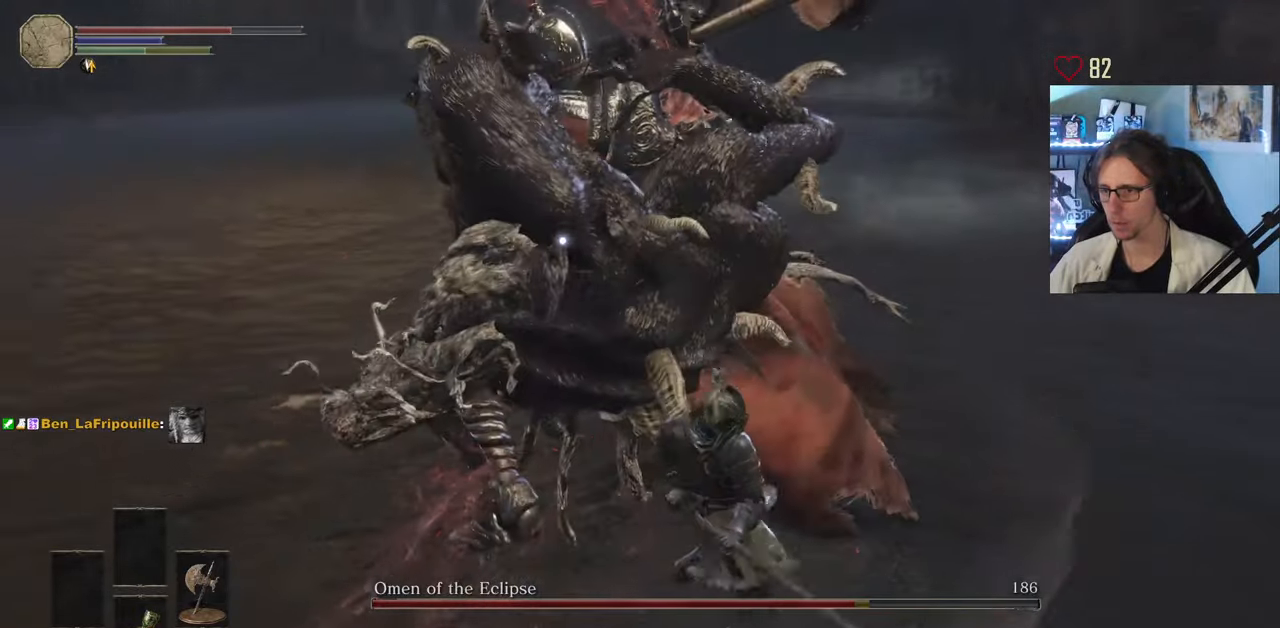
{"keys": ["d", "space", "z"], "mouse": [], "events": [[84, "mouse_mb5", "up"], [367, "space", "down"]]}
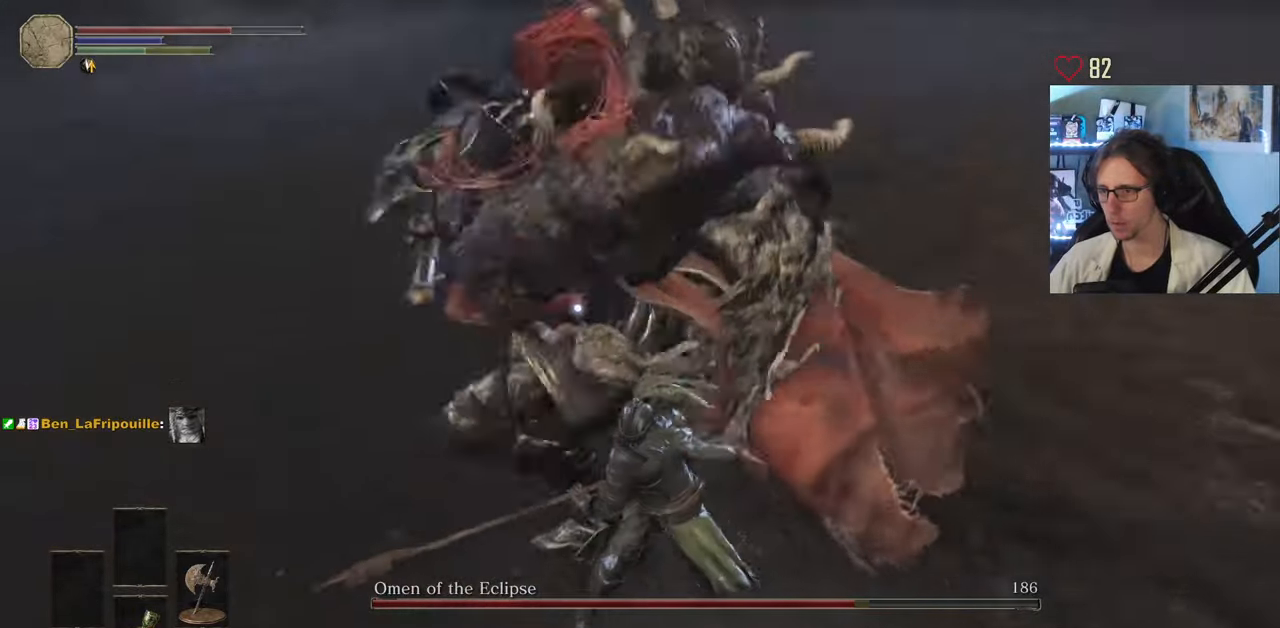
{"keys": ["d", "z"], "mouse": [], "events": [[17, "space", "up"]]}
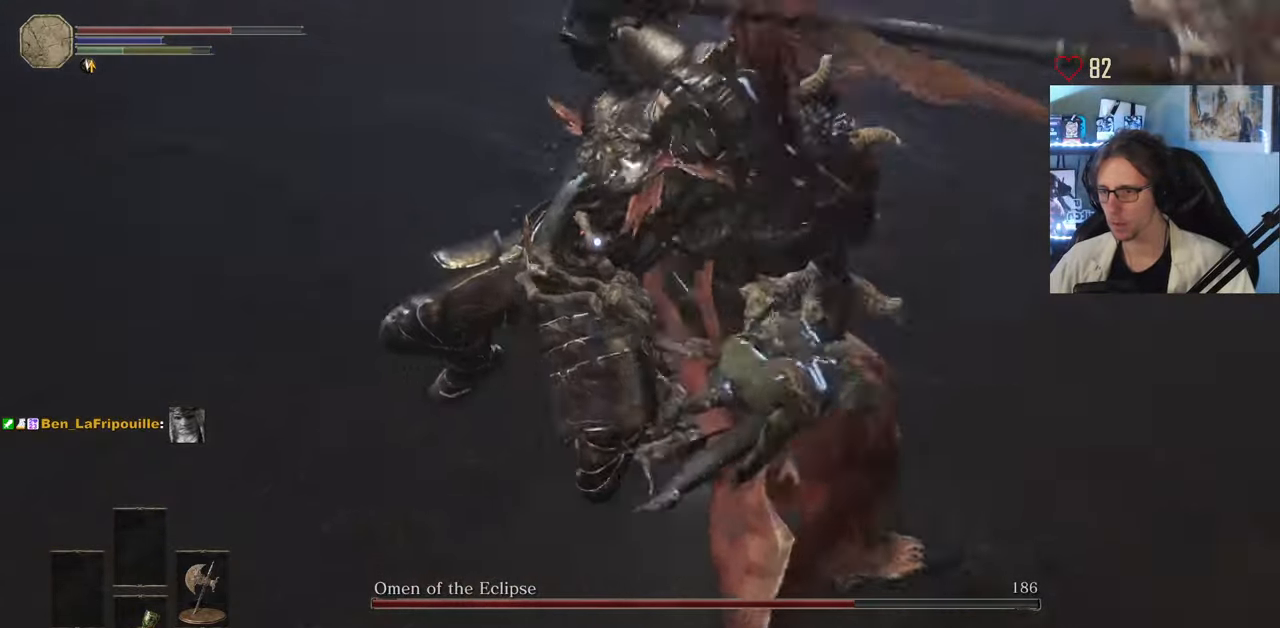
{"keys": ["d", "space", "z"], "mouse": [], "events": [[300, "d", "up"], [350, "q", "down"], [450, "q", "up"], [500, "d", "down"], [500, "space", "down"]]}
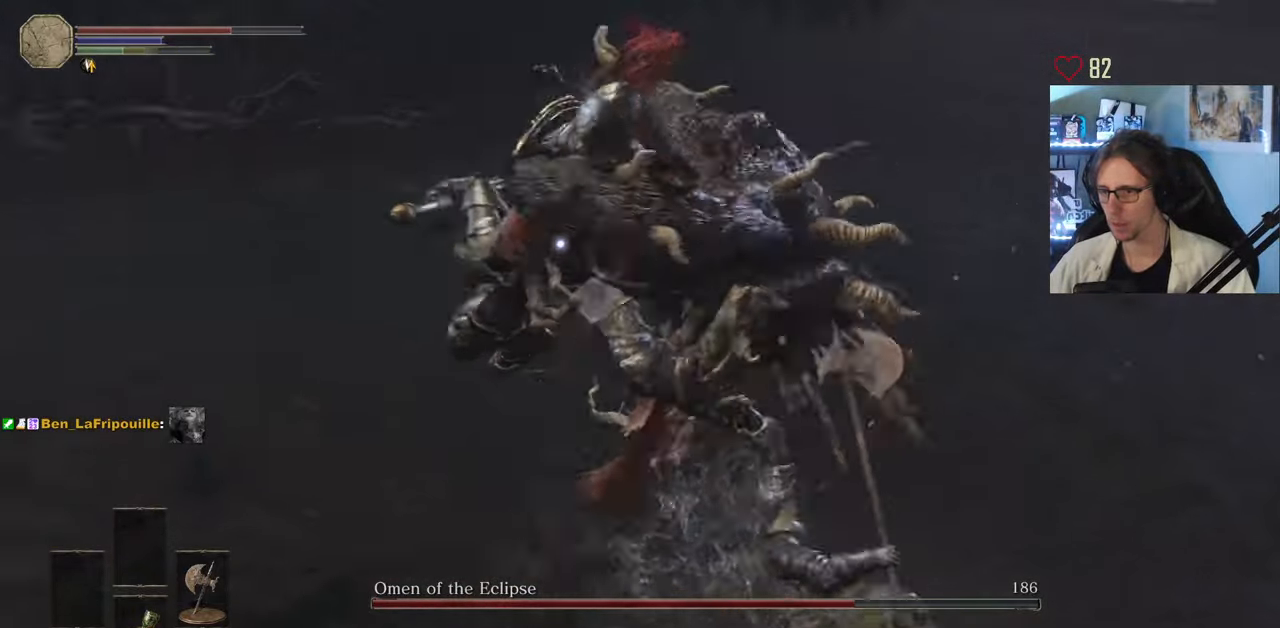
{"keys": ["z"], "mouse": [], "events": [[84, "space", "up"], [317, "d", "up"]]}
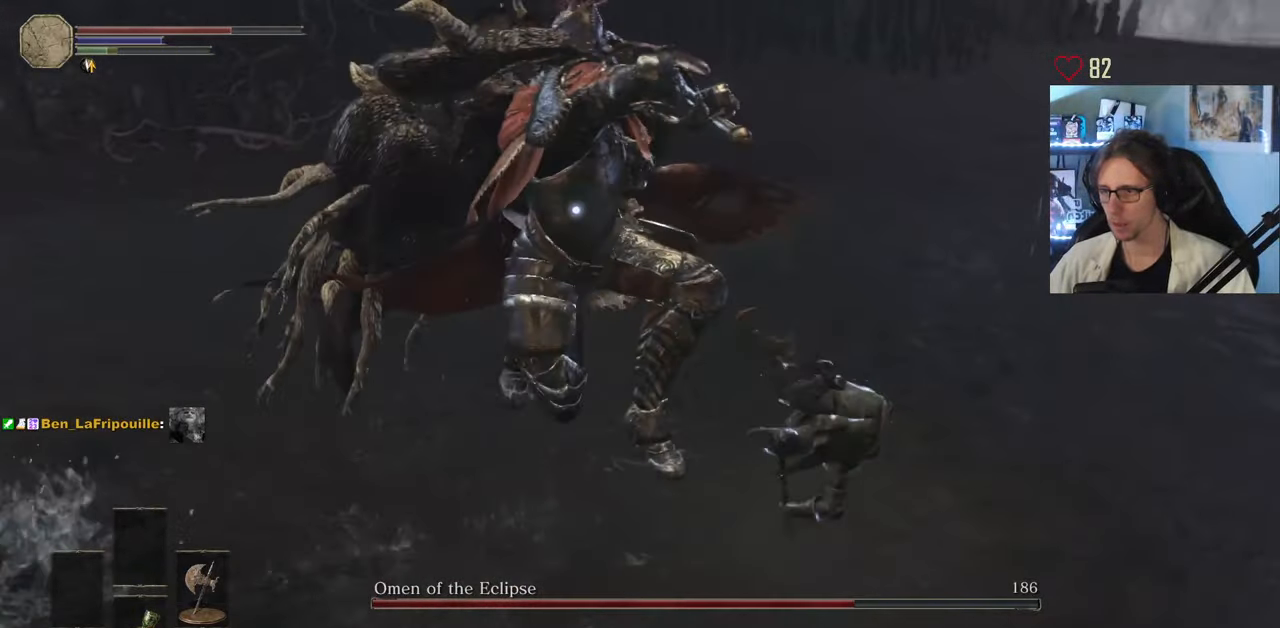
{"keys": ["z"], "mouse": [], "events": []}
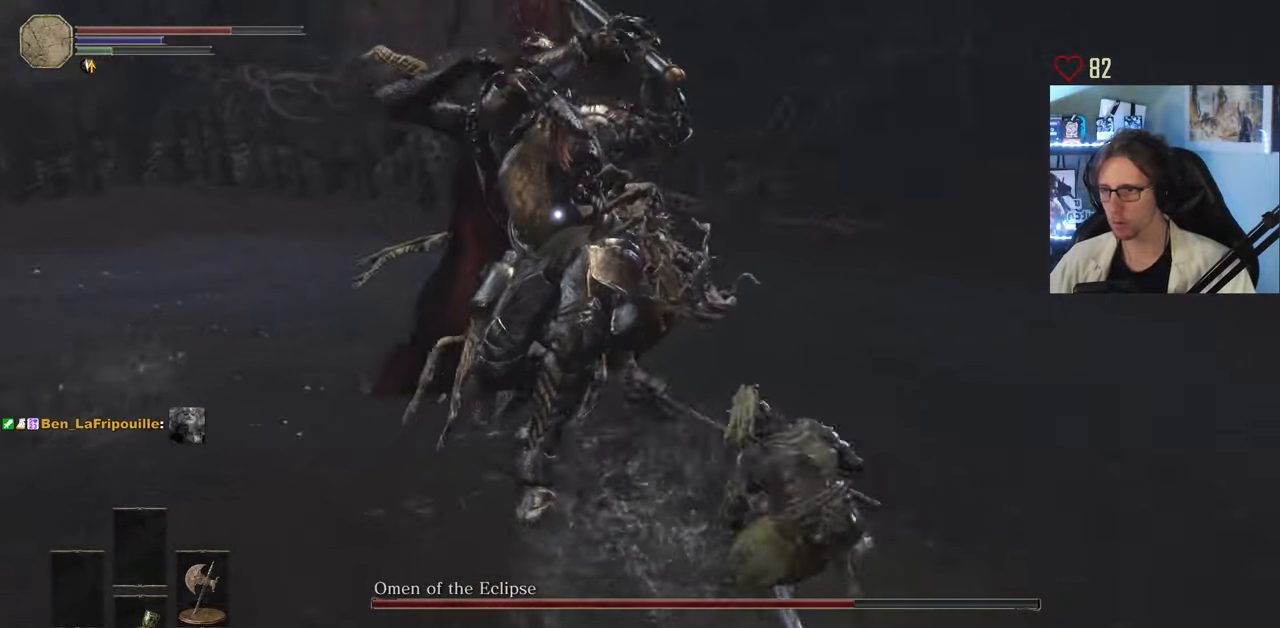
{"keys": ["d", "z"], "mouse": [], "events": [[117, "d", "down"]]}
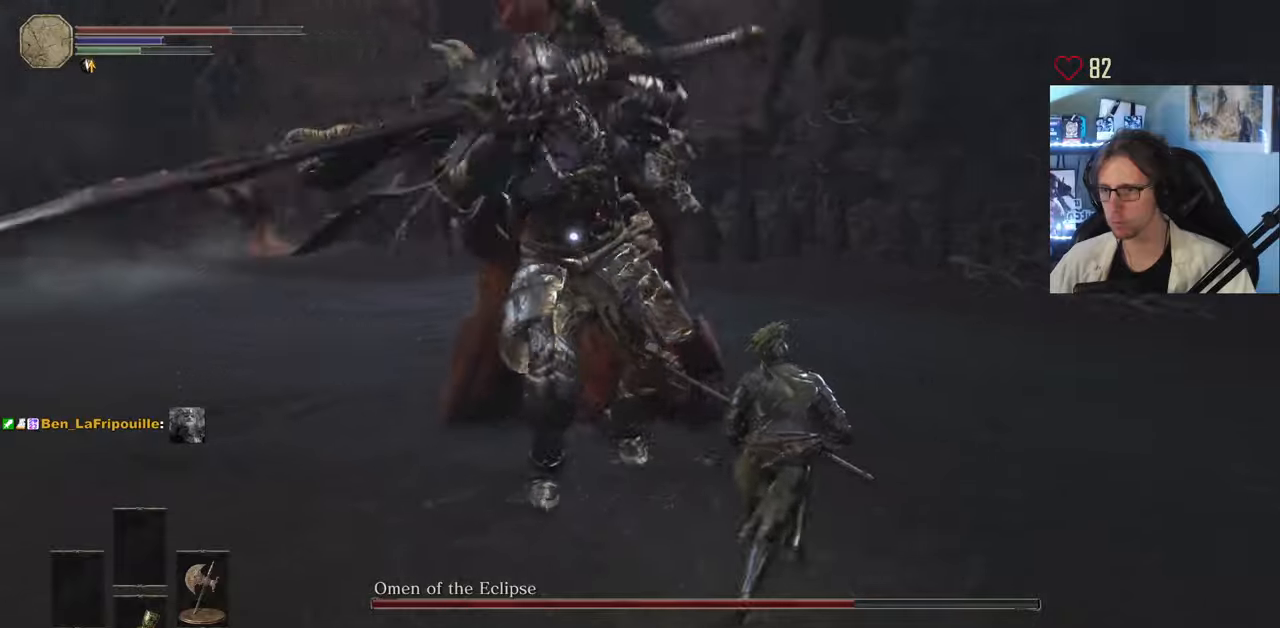
{"keys": ["space", "z"], "mouse": [], "events": [[366, "d", "up"], [366, "space", "down"]]}
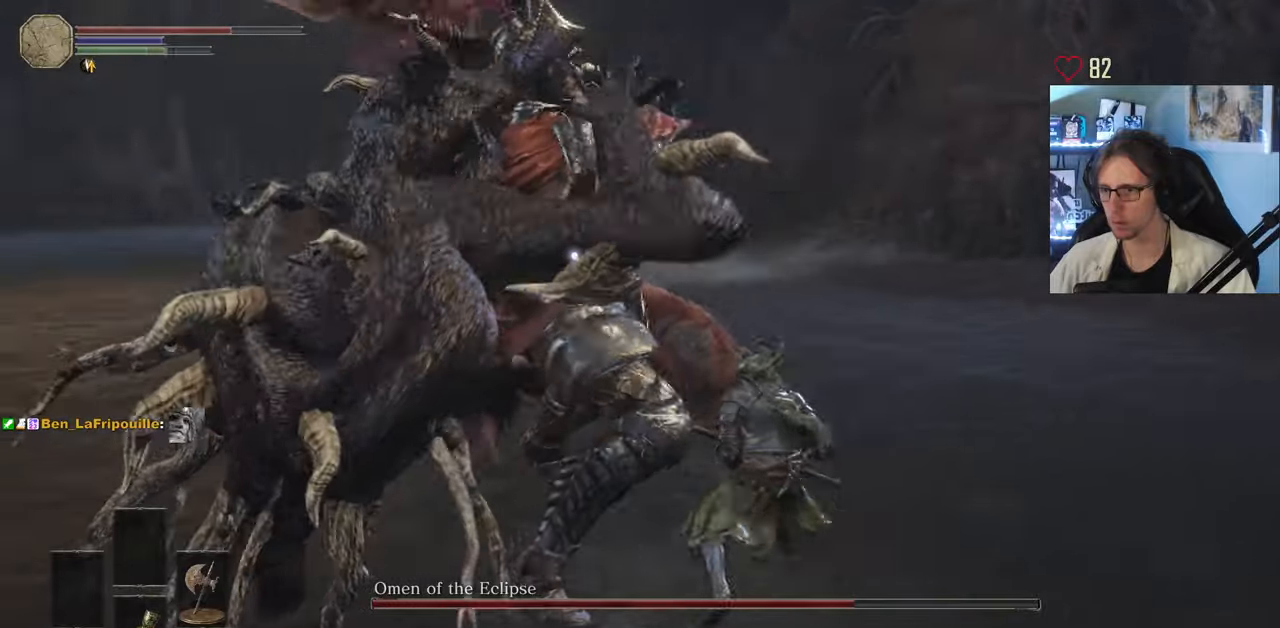
{"keys": ["z"], "mouse": [], "events": [[16, "space", "up"]]}
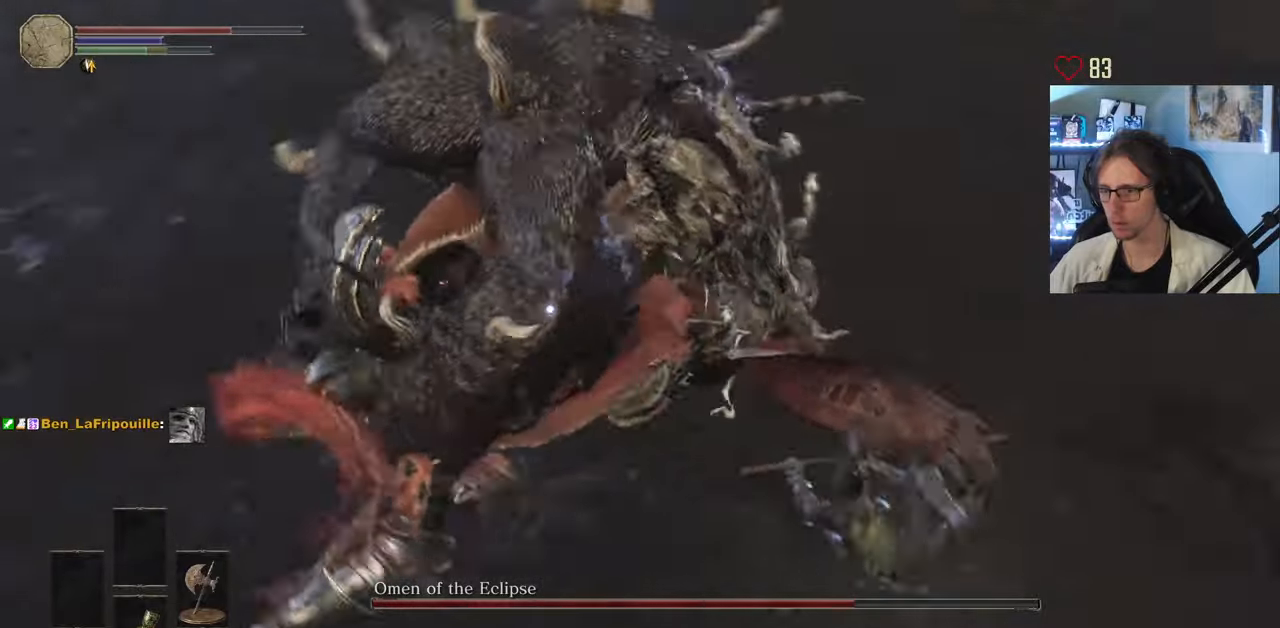
{"keys": ["z"], "mouse": ["left"], "events": [[350, "mouse_left", "down"]]}
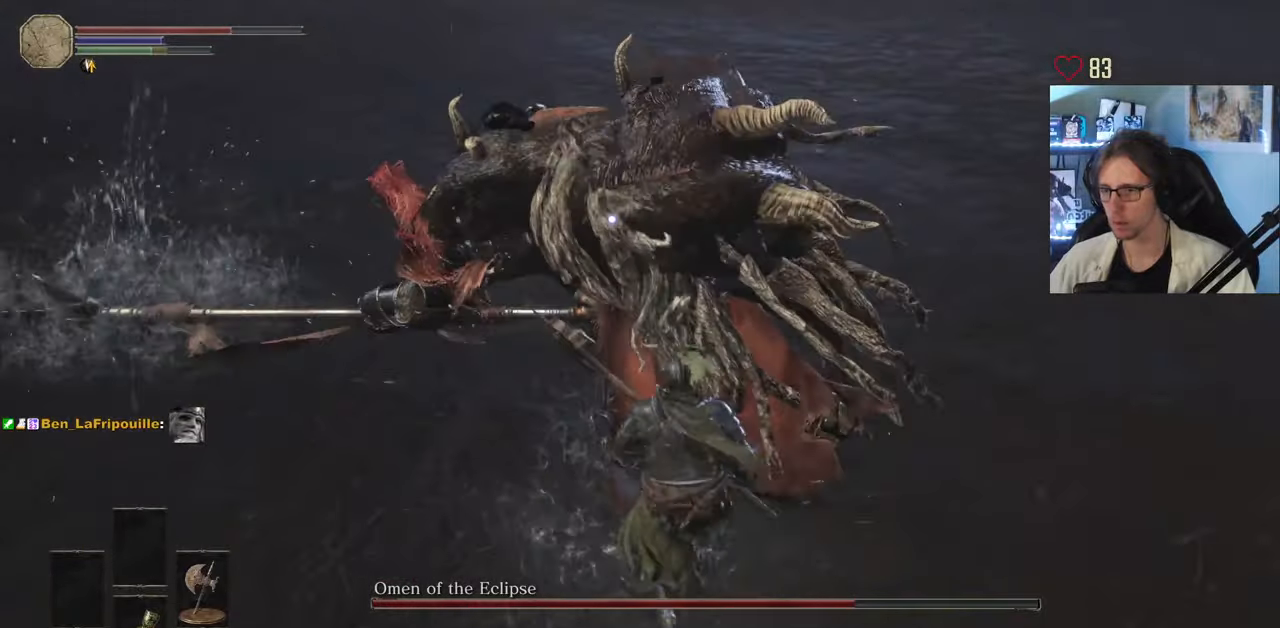
{"keys": ["z"], "mouse": [], "events": [[50, "mouse_left", "up"]]}
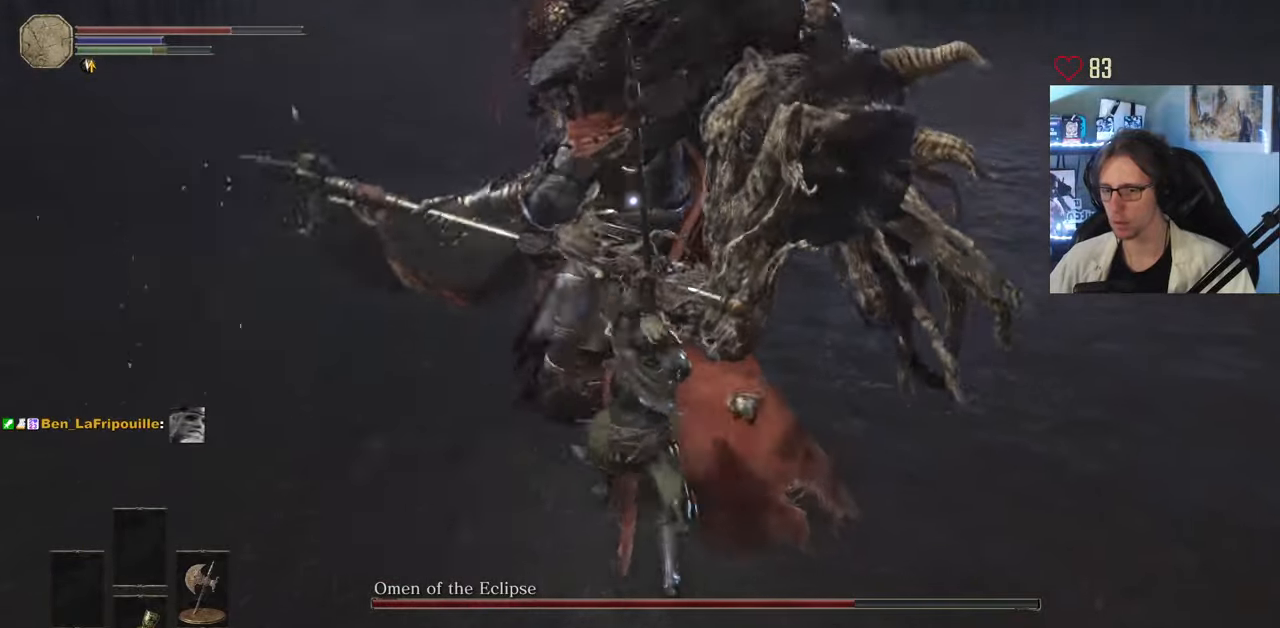
{"keys": ["d", "z"], "mouse": [], "events": [[200, "d", "down"]]}
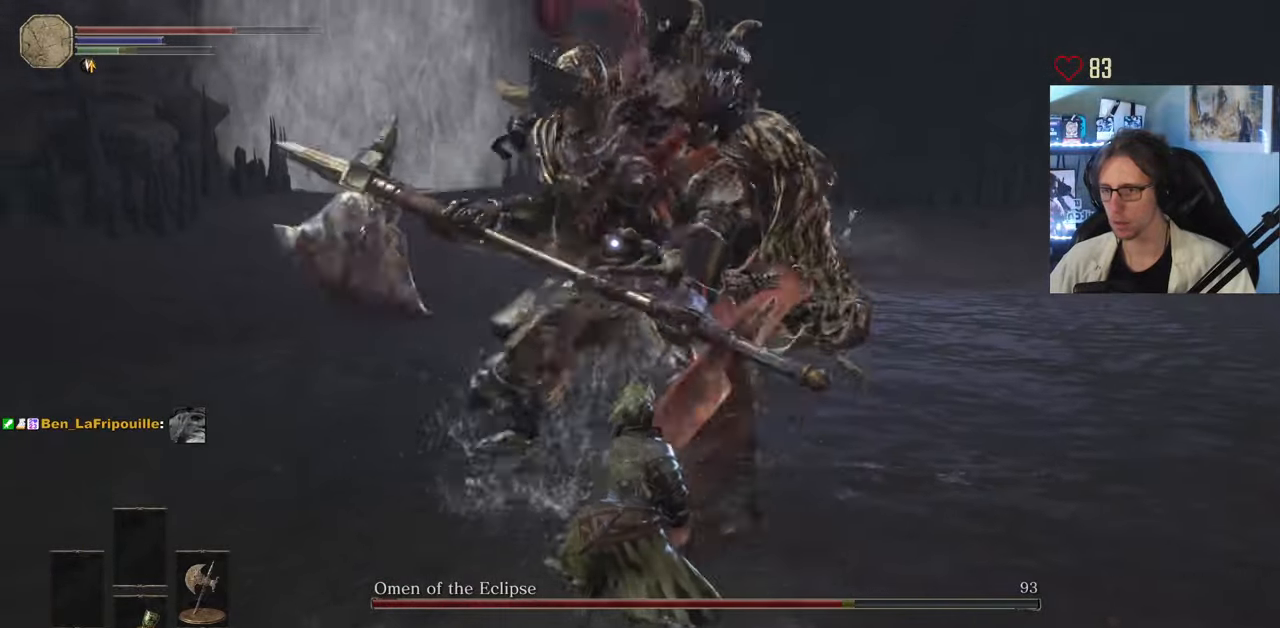
{"keys": ["d", "z"], "mouse": [], "events": []}
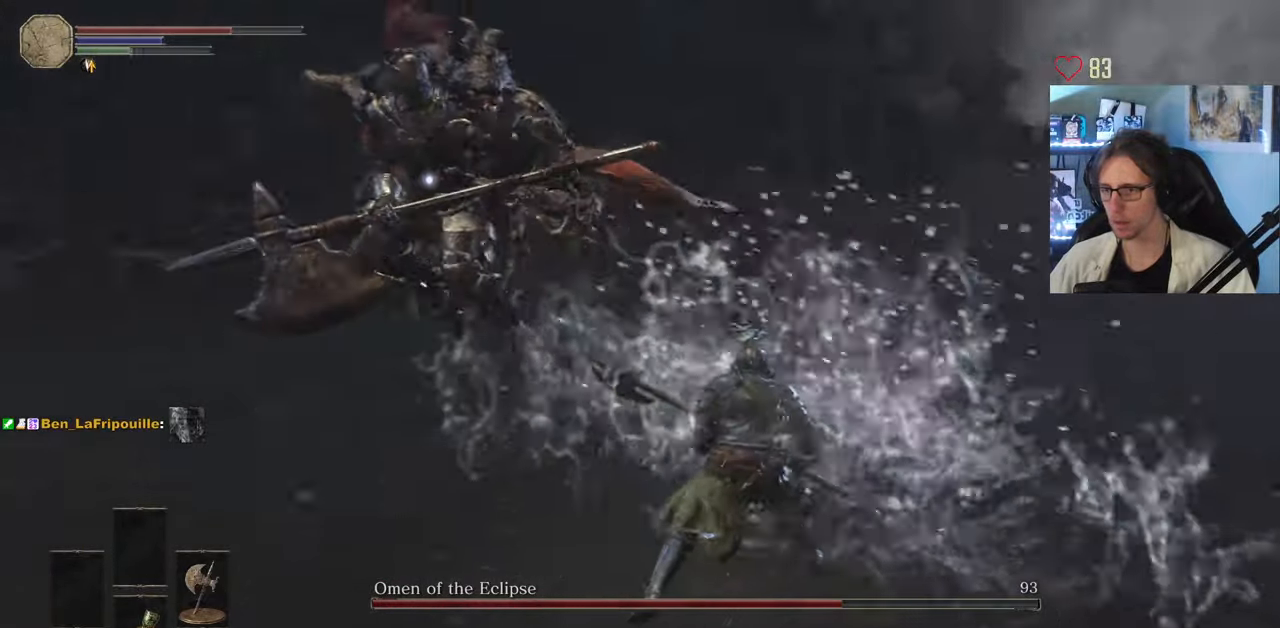
{"keys": ["z"], "mouse": [], "events": [[33, "d", "up"]]}
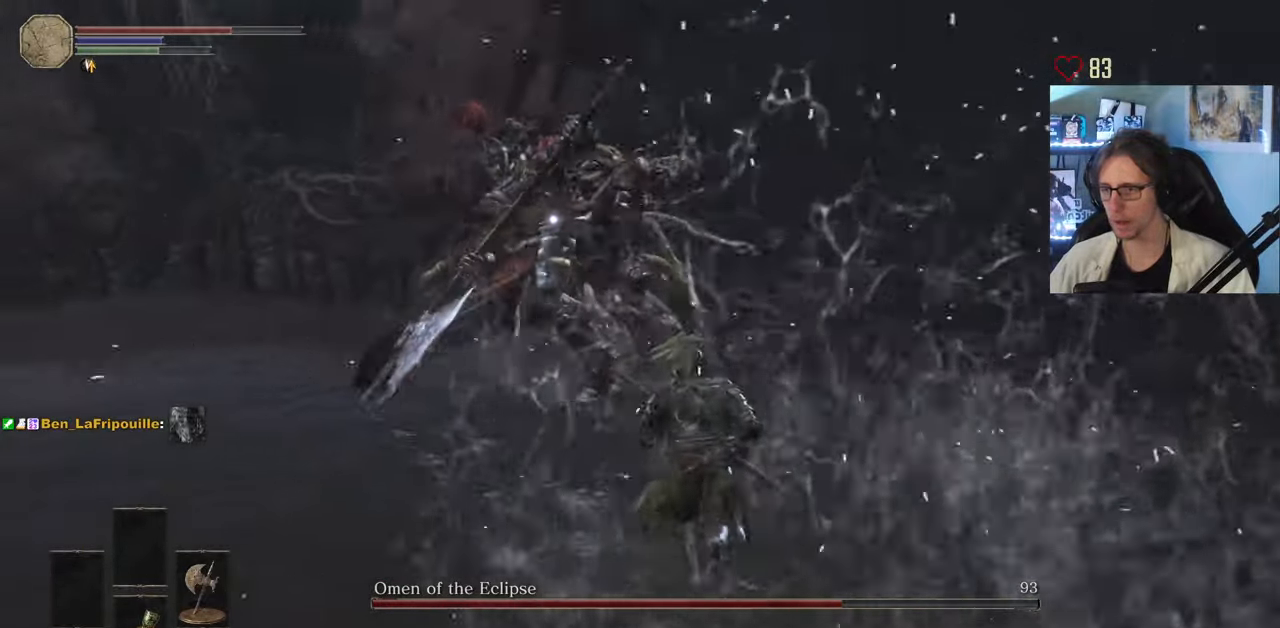
{"keys": ["d", "z"], "mouse": [], "events": [[100, "d", "down"], [150, "space", "down"], [333, "space", "up"]]}
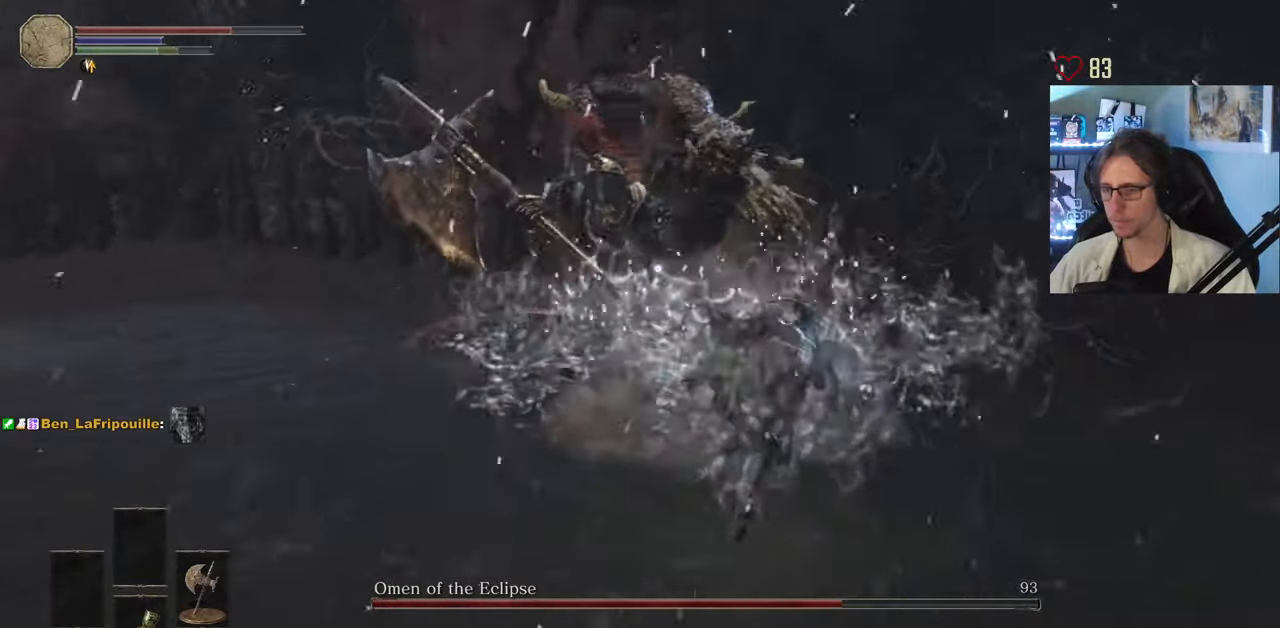
{"keys": ["d", "z"], "mouse": [], "events": [[33, "d", "up"], [450, "d", "down"]]}
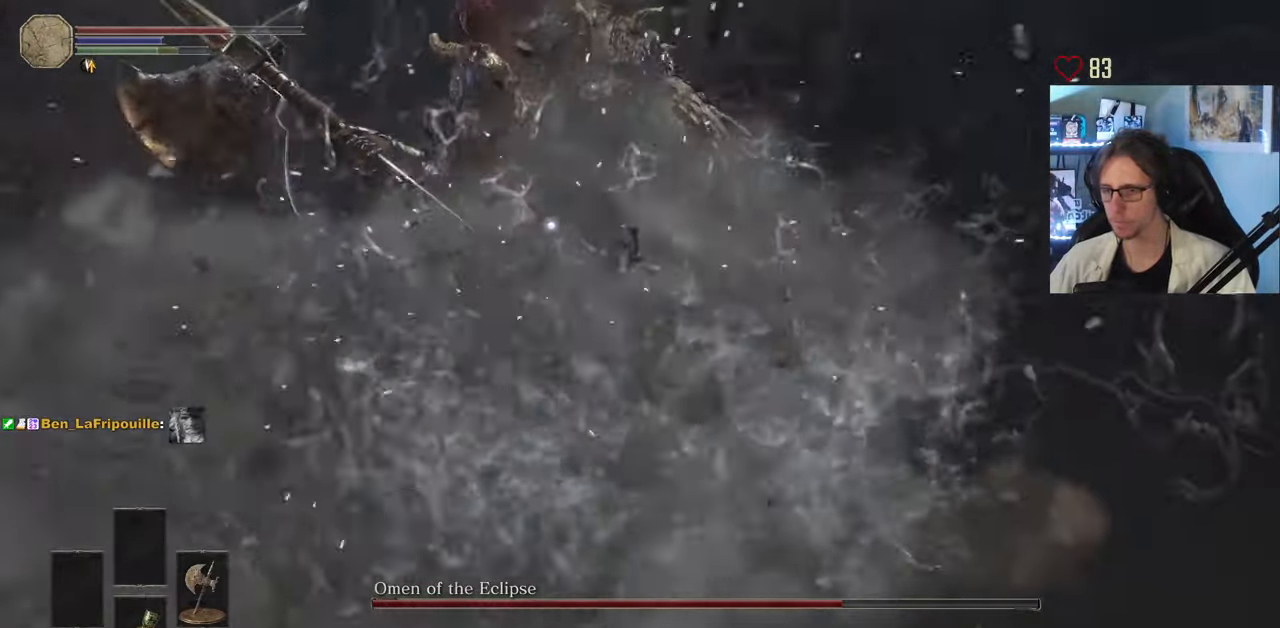
{"keys": ["d", "z"], "mouse": [], "events": []}
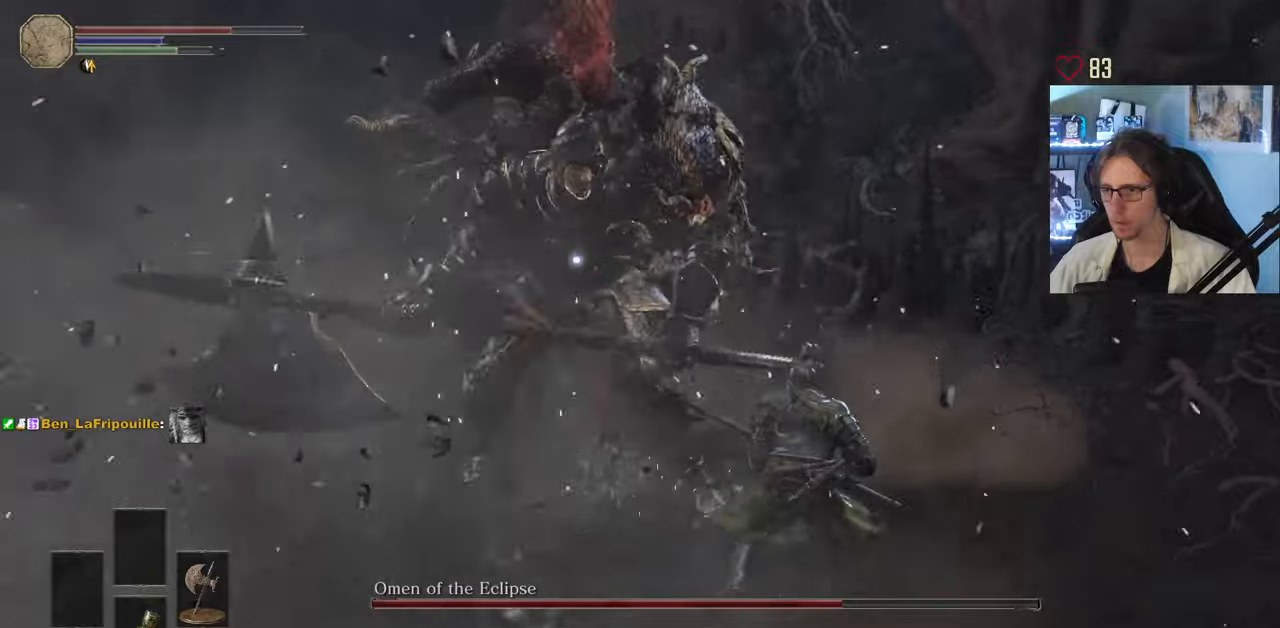
{"keys": ["d", "space", "z"], "mouse": [], "events": [[483, "space", "down"]]}
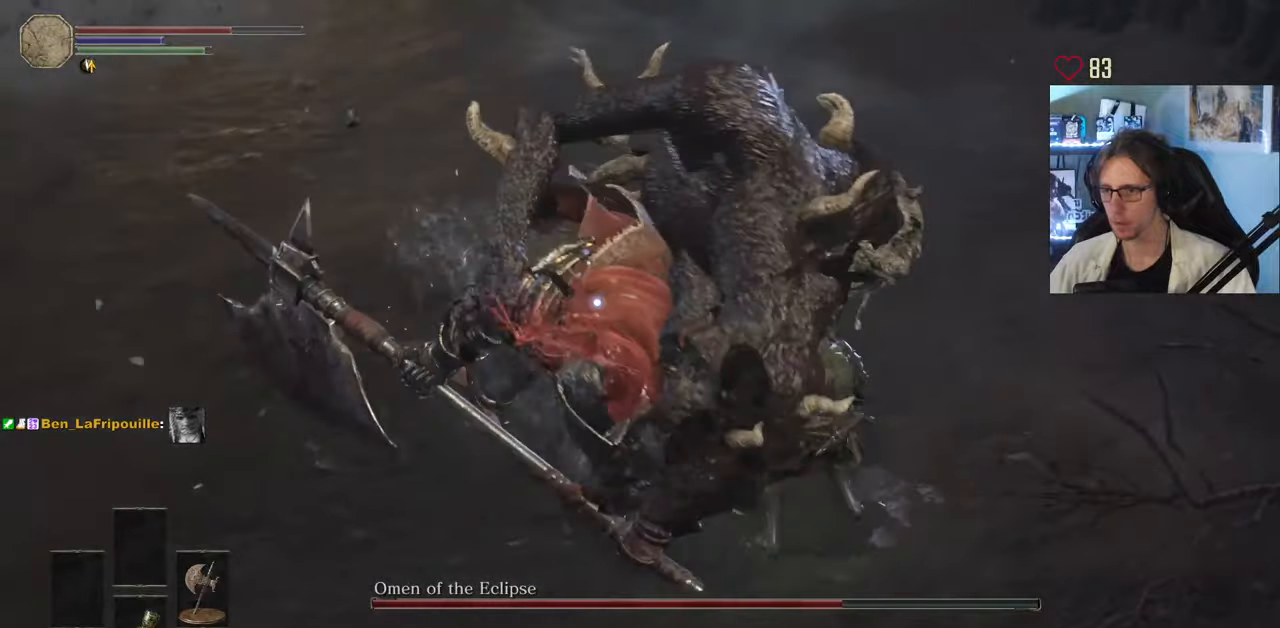
{"keys": ["z"], "mouse": [], "events": [[117, "space", "up"], [267, "d", "up"]]}
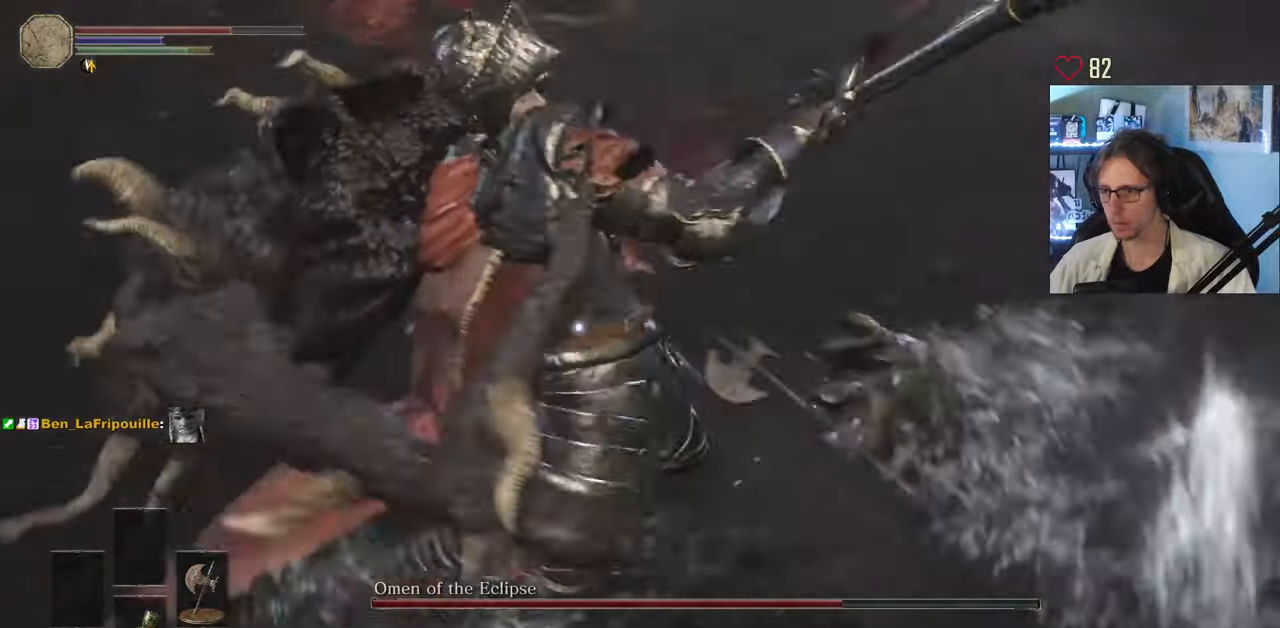
{"keys": ["d", "space", "z"], "mouse": [], "events": [[233, "d", "down"], [367, "space", "down"]]}
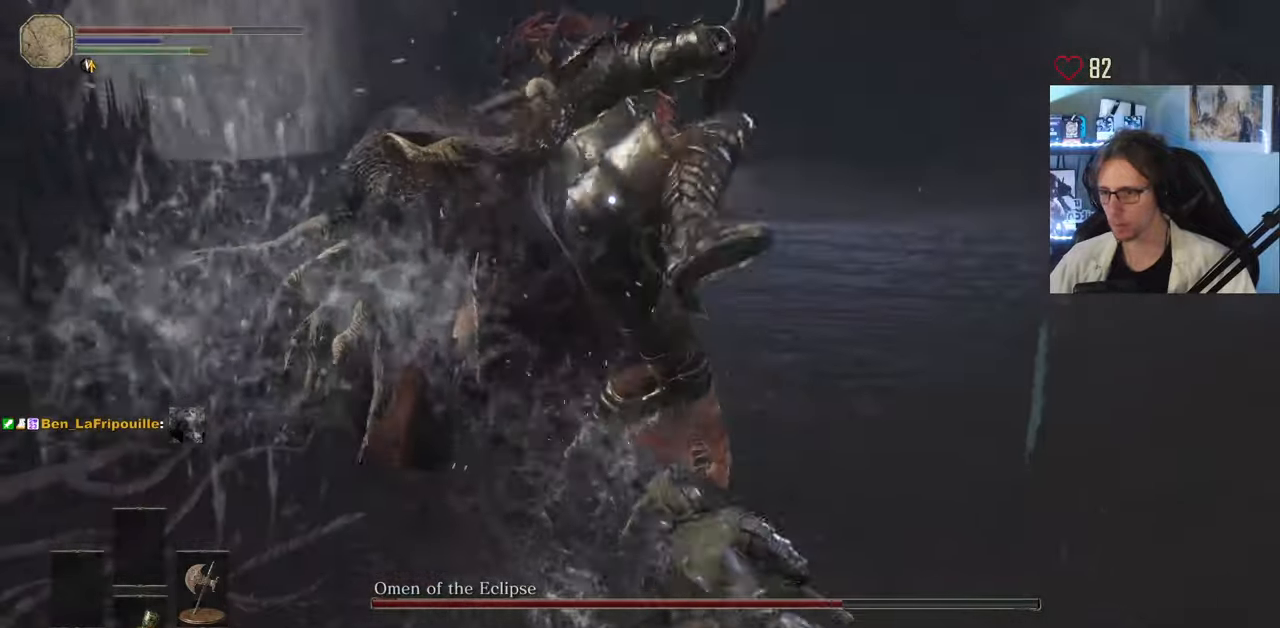
{"keys": ["z"], "mouse": [], "events": [[100, "space", "up"], [283, "d", "up"]]}
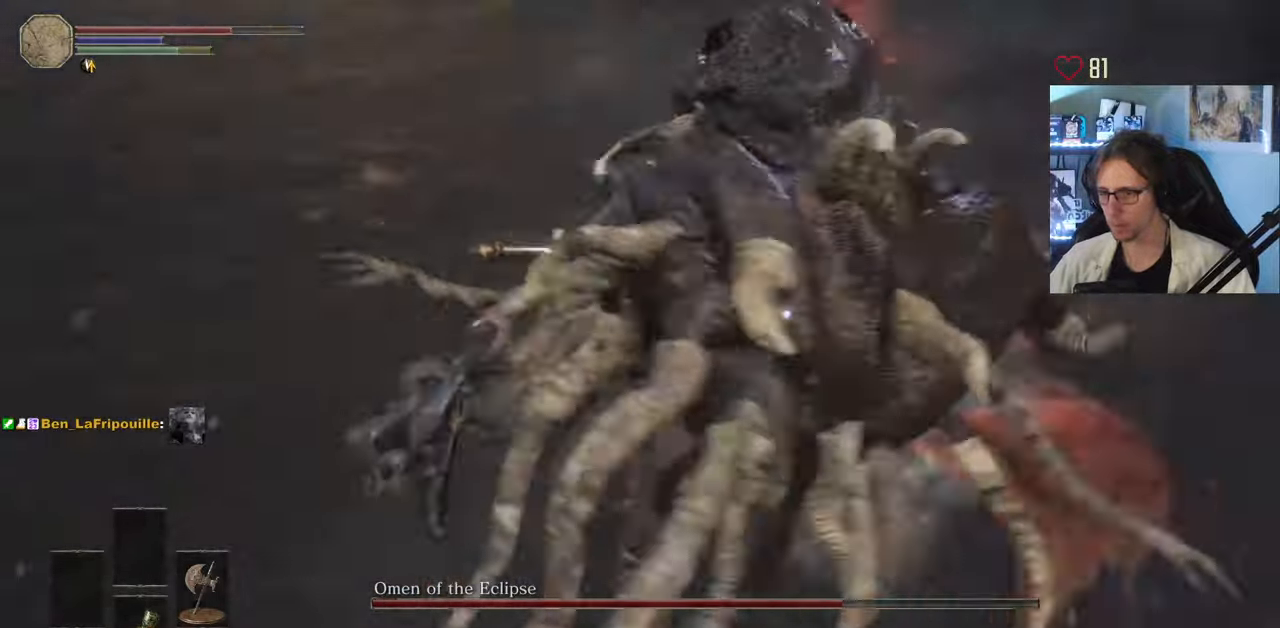
{"keys": ["d", "z"], "mouse": ["left"], "events": [[217, "d", "down"], [450, "mouse_left", "down"]]}
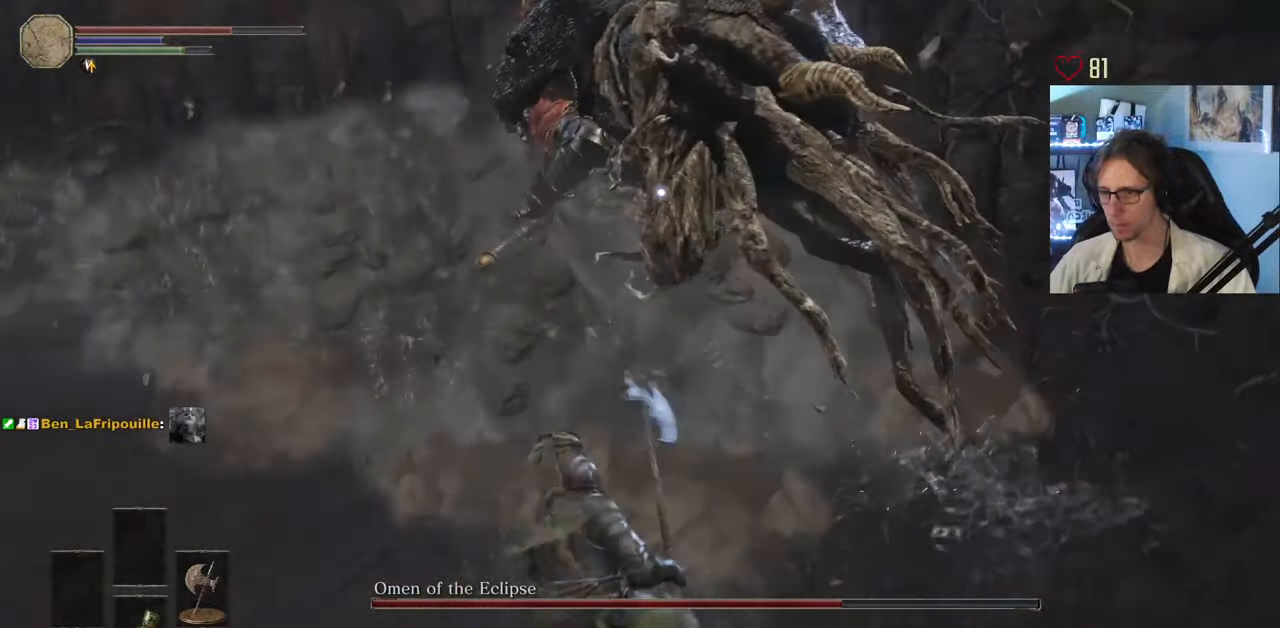
{"keys": ["z"], "mouse": [], "events": [[133, "mouse_left", "up"], [183, "d", "up"]]}
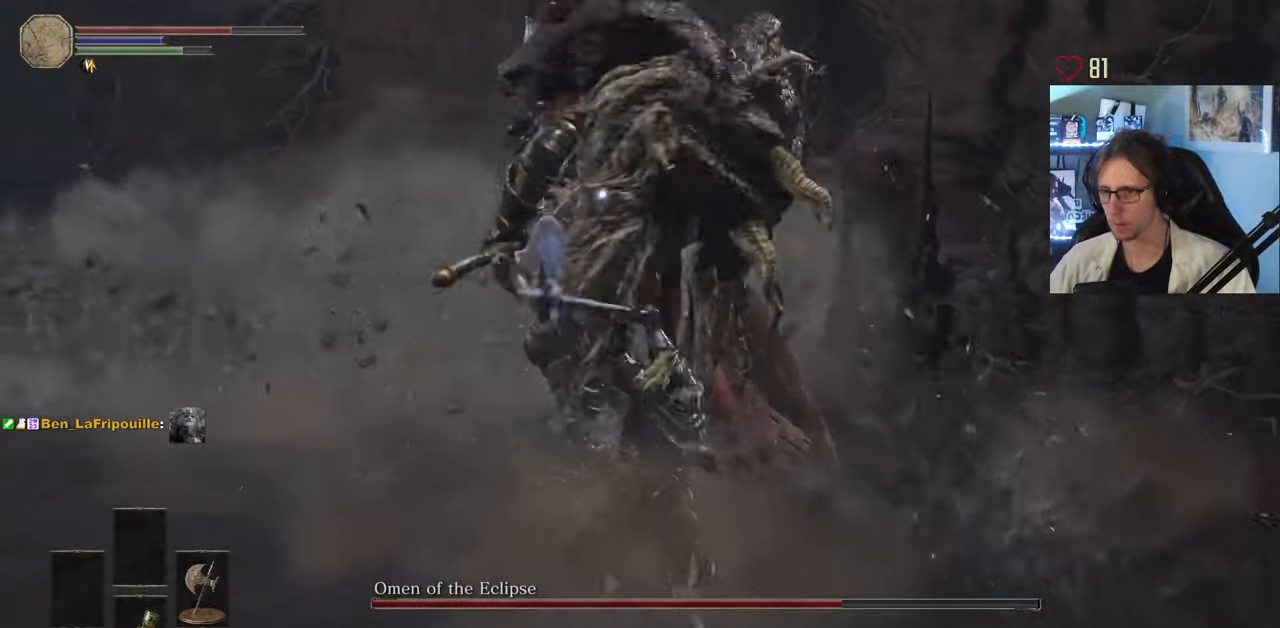
{"keys": ["z"], "mouse": [], "events": []}
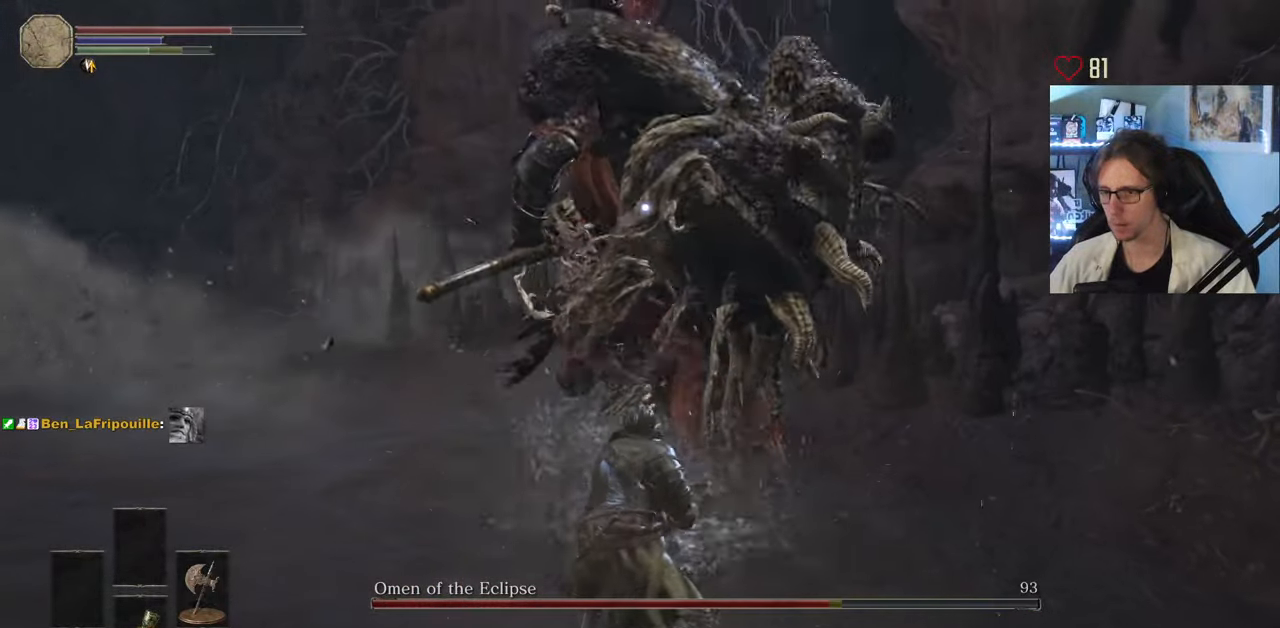
{"keys": ["d", "z"], "mouse": [], "events": [[267, "d", "down"]]}
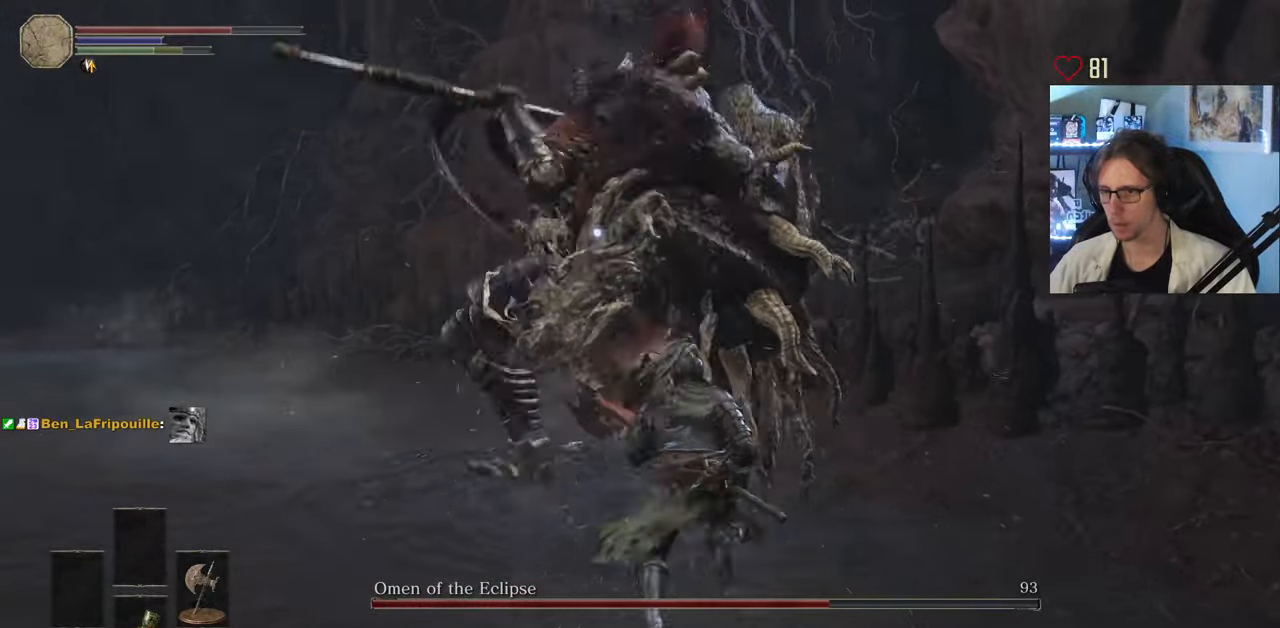
{"keys": ["d", "z"], "mouse": [], "events": []}
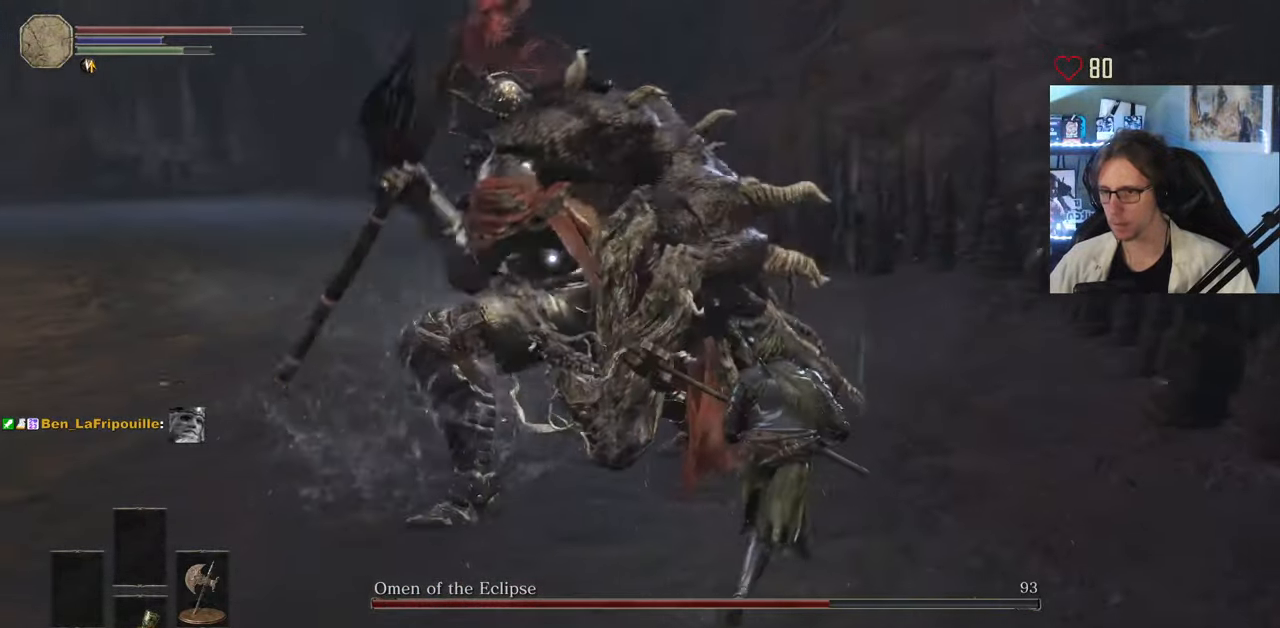
{"keys": ["d", "z"], "mouse": [], "events": []}